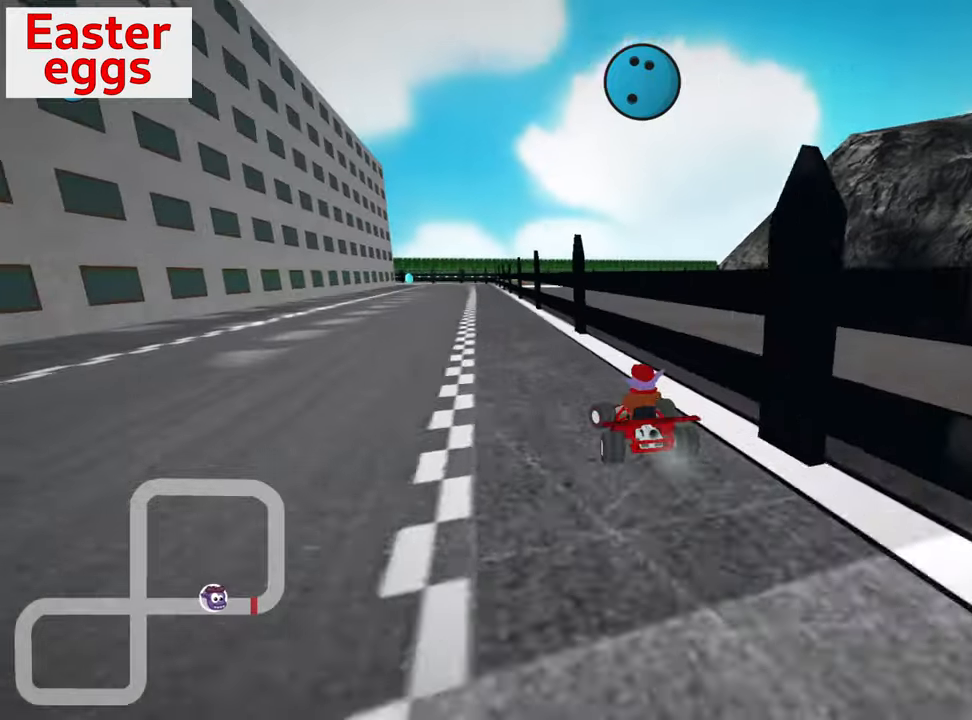
Gameplay with keyboard; each line is a JSON object with the keys held at the frame after it. "events" lists presses ("down") and releases ("up") of "down", "fire", "flag", "left", "look", "nitro", "right", "skid" and "up" between this image and that frame as [ms after this image, input, new state], when the widget could be followed in between. No other keys are recorded. Mouse input is not recorded. Key names are as the overlay labels them; some are game actions (e.g. jump) rather than physical keys.
{"keys": ["left", "nitro", "up"], "events": [[250, "nitro", "down"], [334, "left", "down"]]}
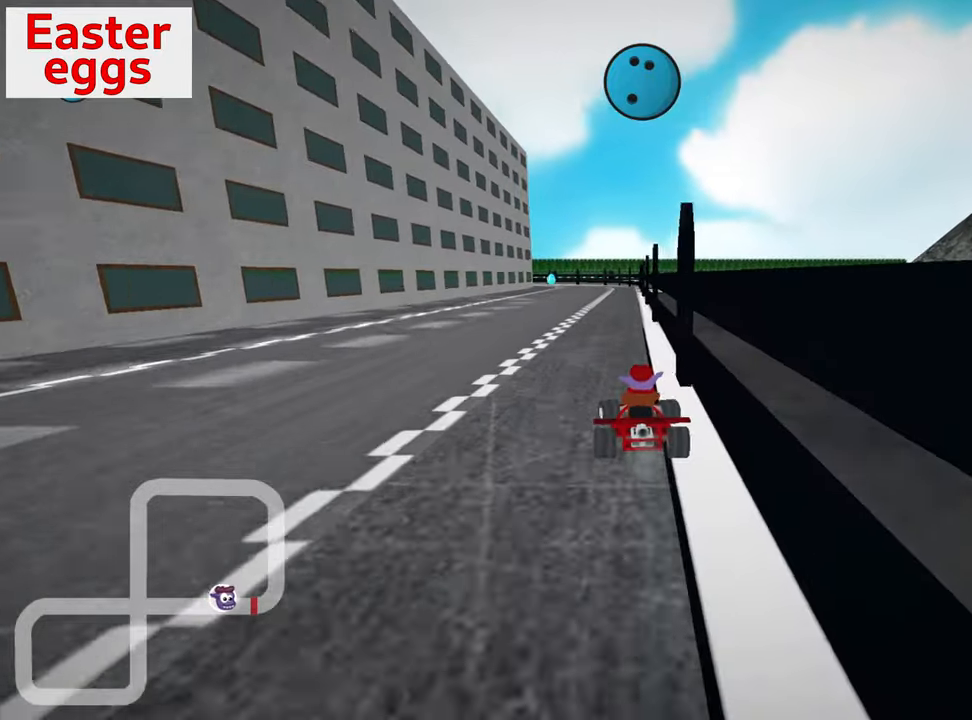
{"keys": ["right", "up"], "events": [[17, "left", "up"], [350, "nitro", "up"], [467, "right", "down"]]}
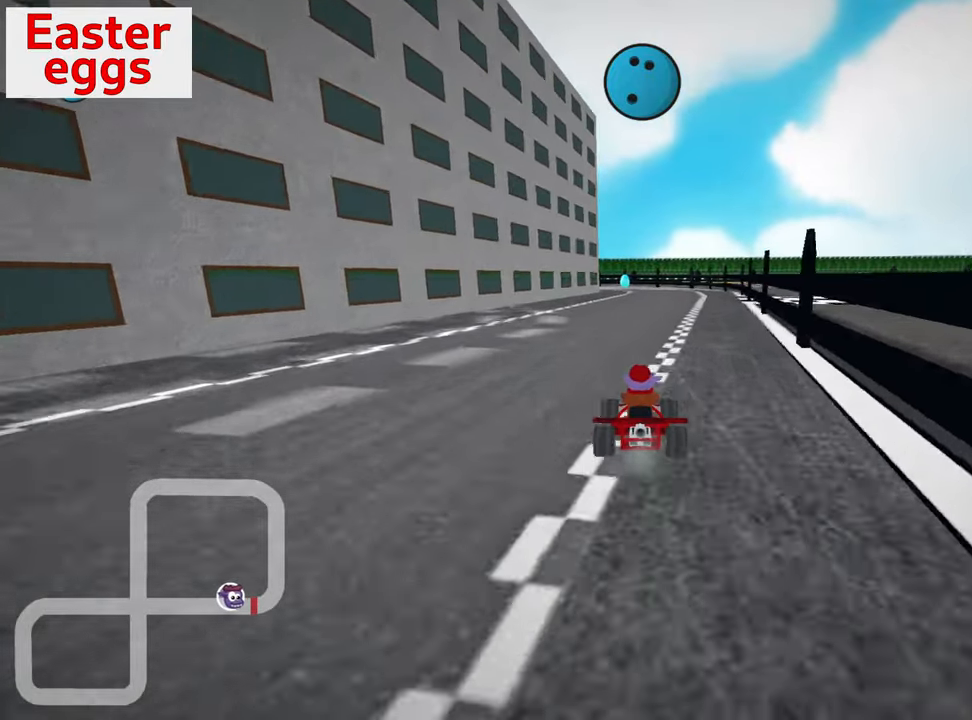
{"keys": ["right", "skid", "up"], "events": [[217, "right", "up"], [284, "left", "down"], [300, "skid", "down"], [400, "left", "up"], [434, "right", "down"]]}
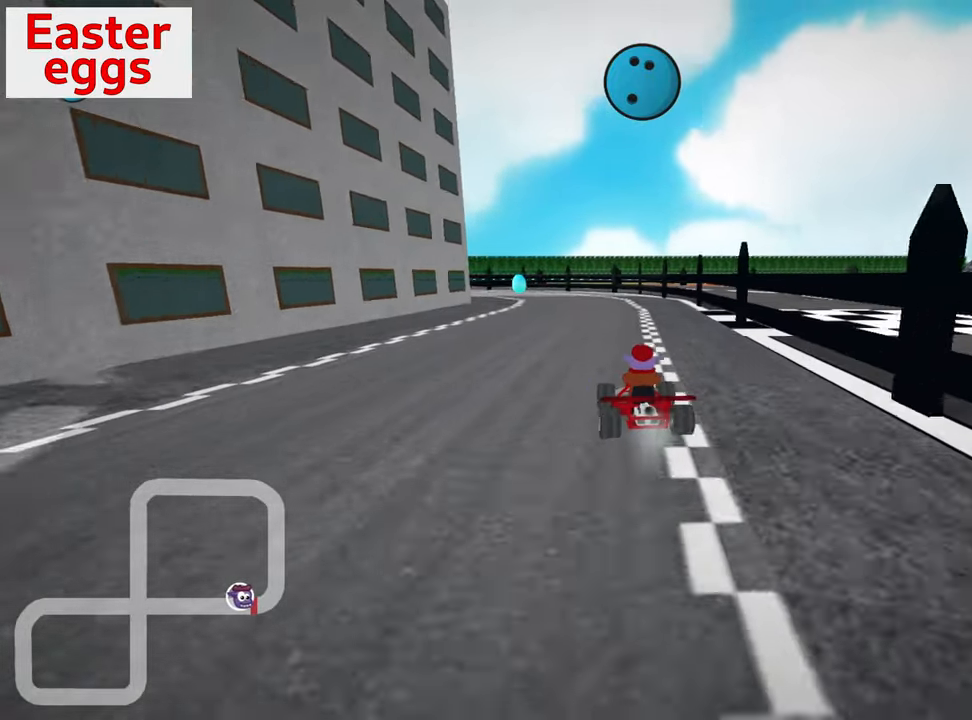
{"keys": ["right", "skid", "up"], "events": []}
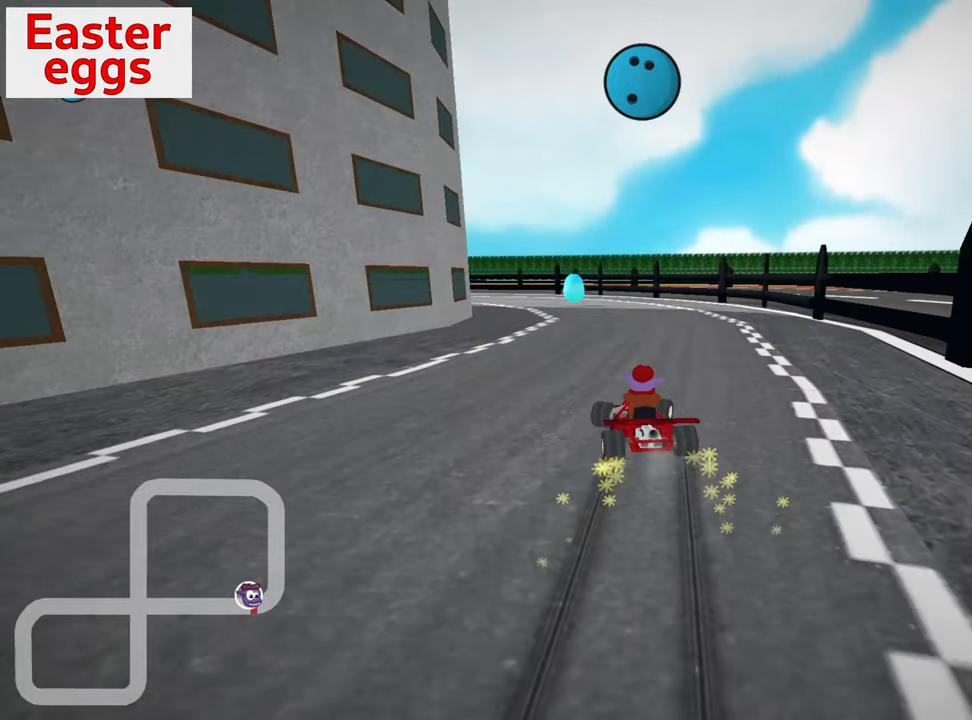
{"keys": ["left", "skid", "up"], "events": [[200, "left", "down"], [200, "right", "up"]]}
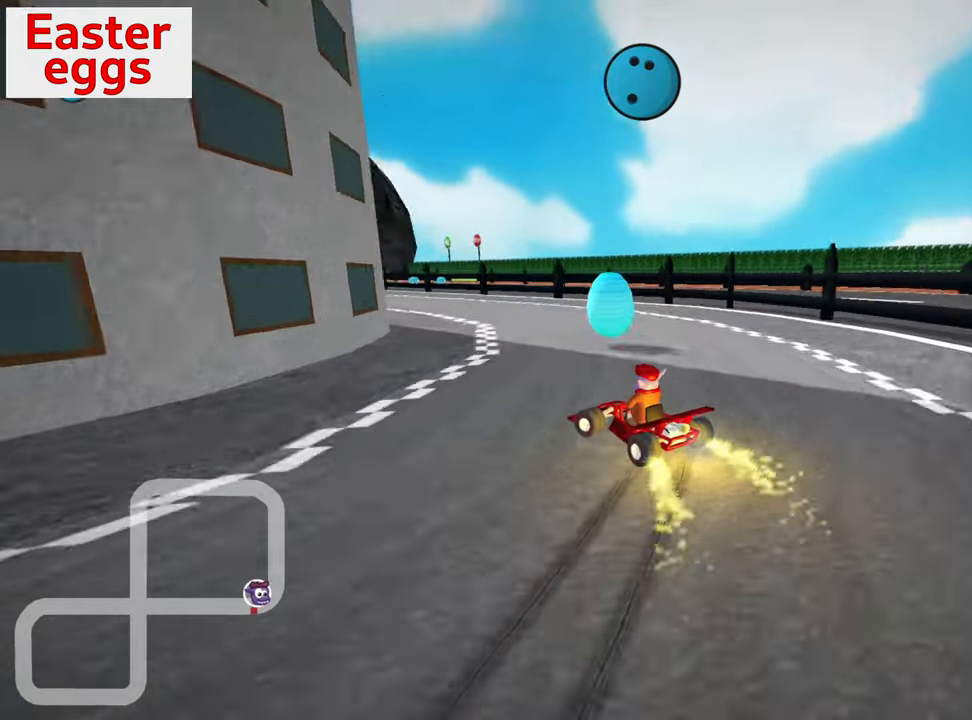
{"keys": ["nitro", "right", "up"], "events": [[34, "skid", "up"], [200, "left", "up"], [350, "right", "down"], [467, "nitro", "down"]]}
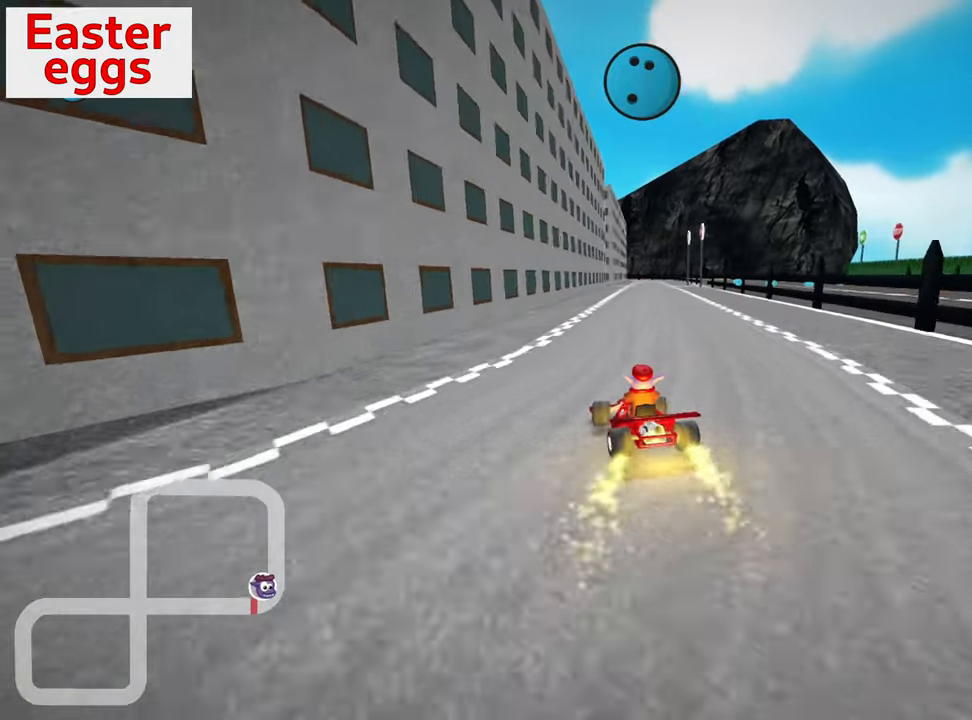
{"keys": ["up"], "events": [[117, "right", "up"], [134, "nitro", "up"]]}
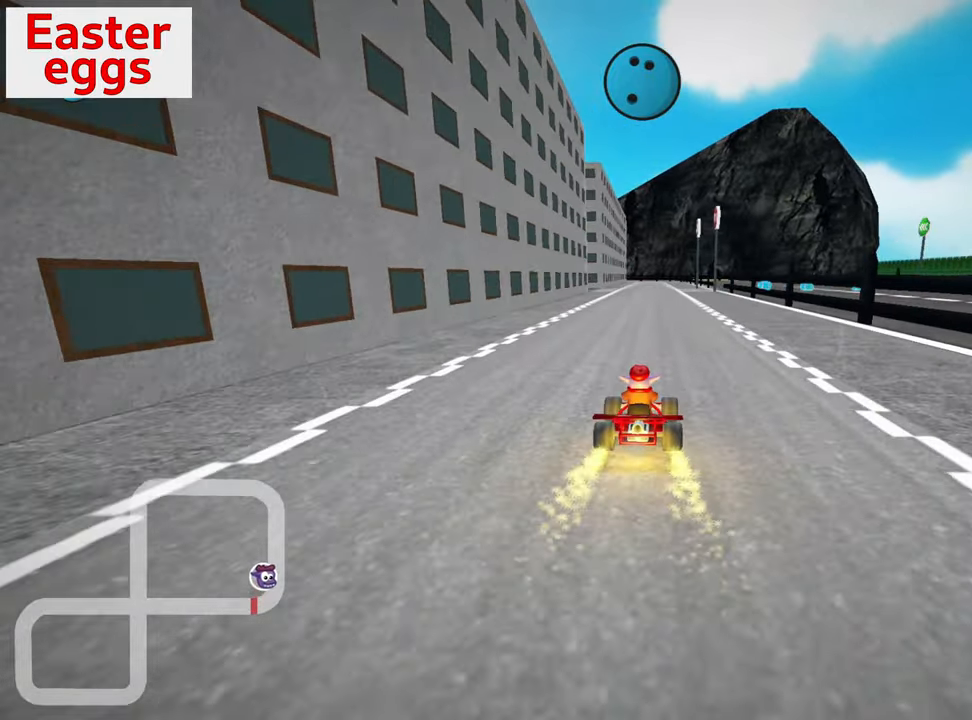
{"keys": ["right", "up"], "events": [[334, "right", "down"]]}
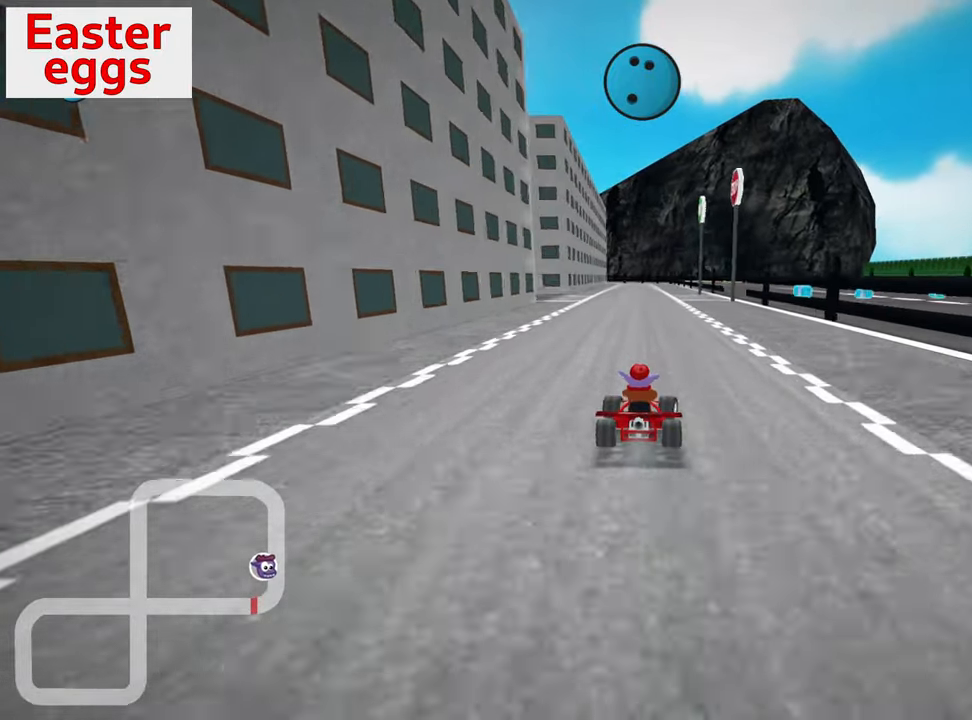
{"keys": ["right", "skid", "up"], "events": [[84, "right", "up"], [134, "left", "down"], [150, "skid", "down"], [250, "left", "up"], [267, "right", "down"]]}
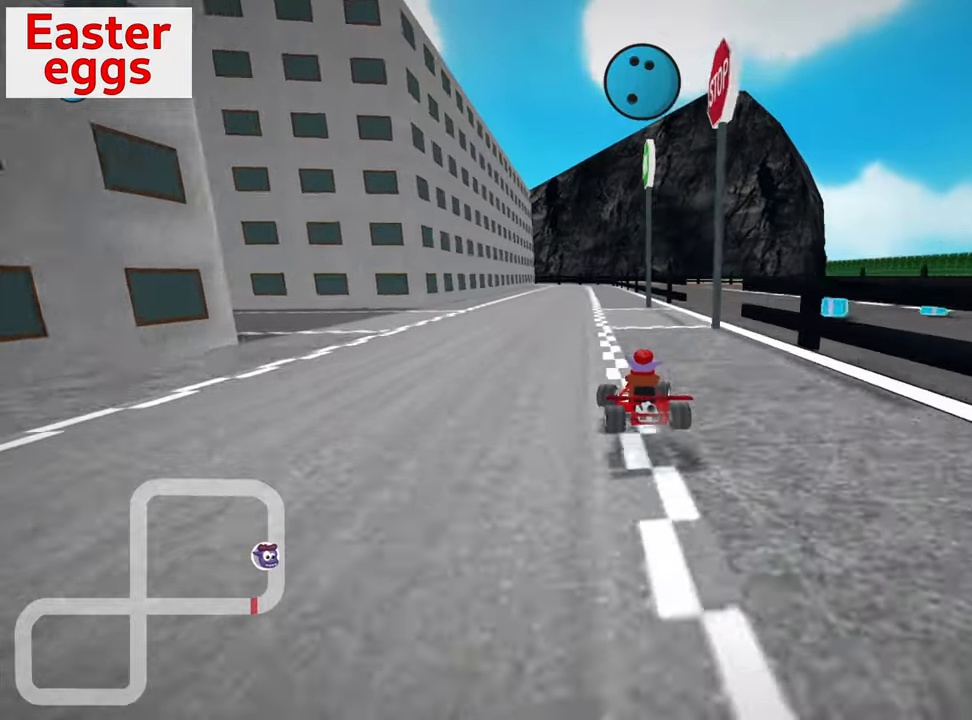
{"keys": ["right", "skid", "up"], "events": []}
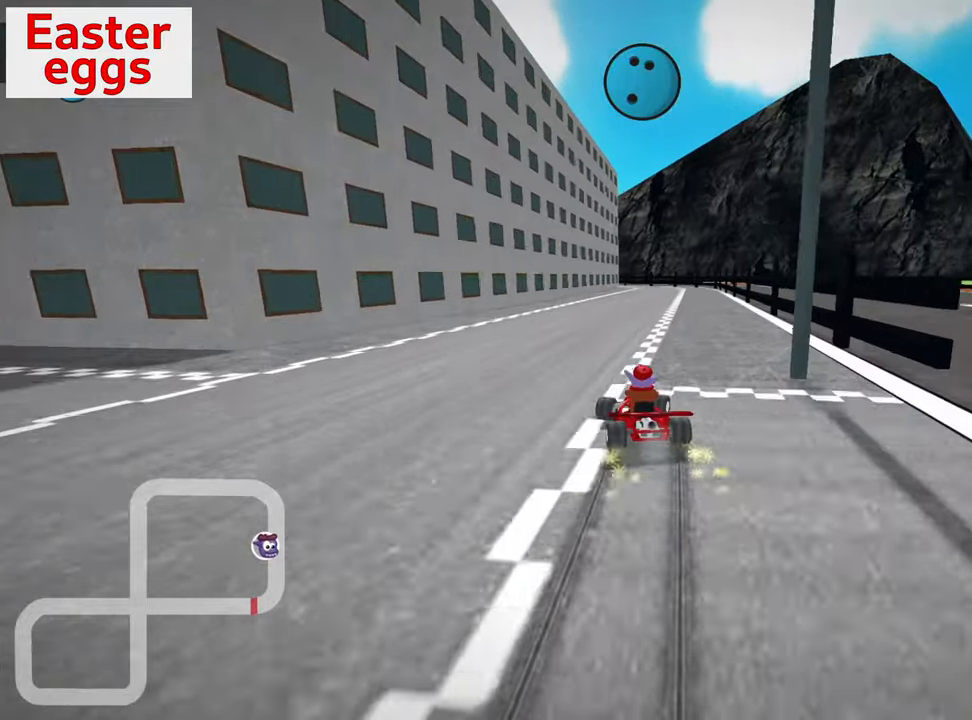
{"keys": ["right", "skid", "up"], "events": []}
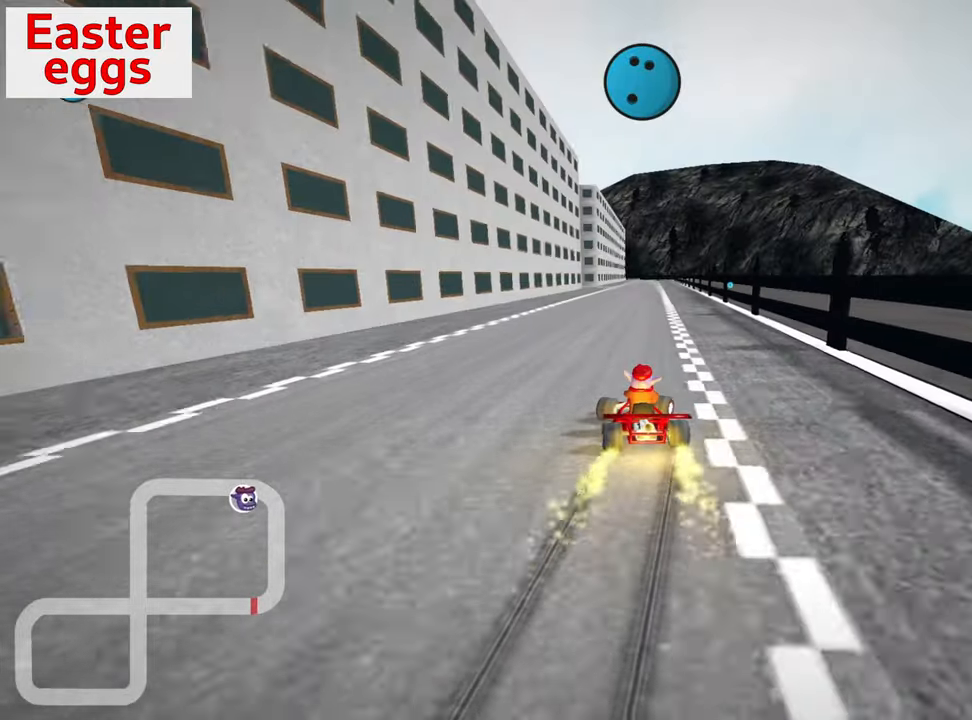
{"keys": ["up"], "events": [[400, "skid", "up"], [466, "right", "up"]]}
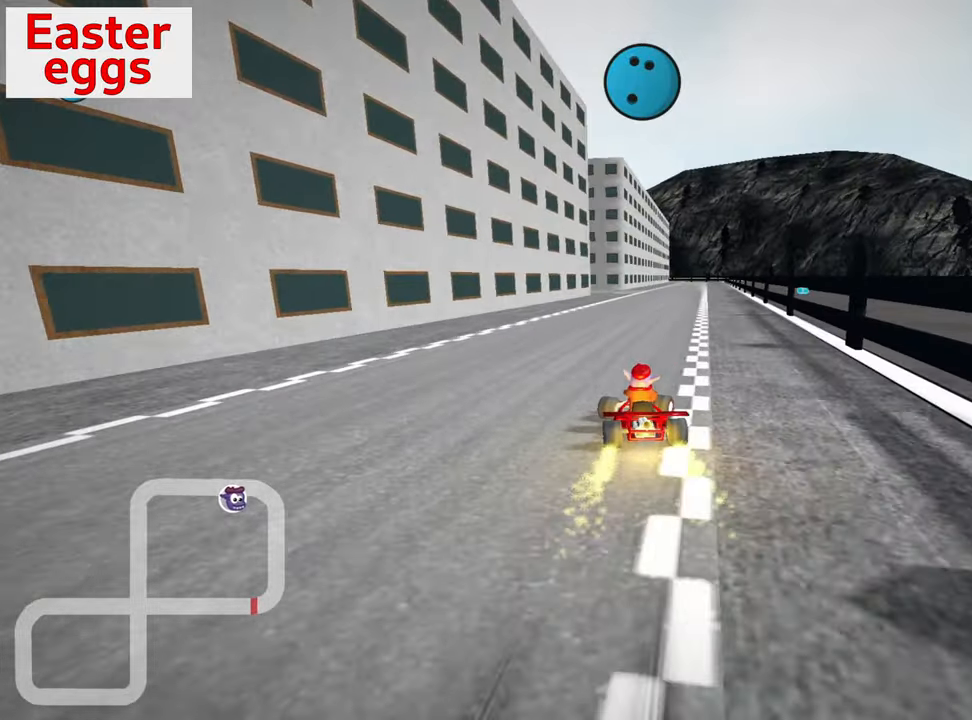
{"keys": ["up"], "events": []}
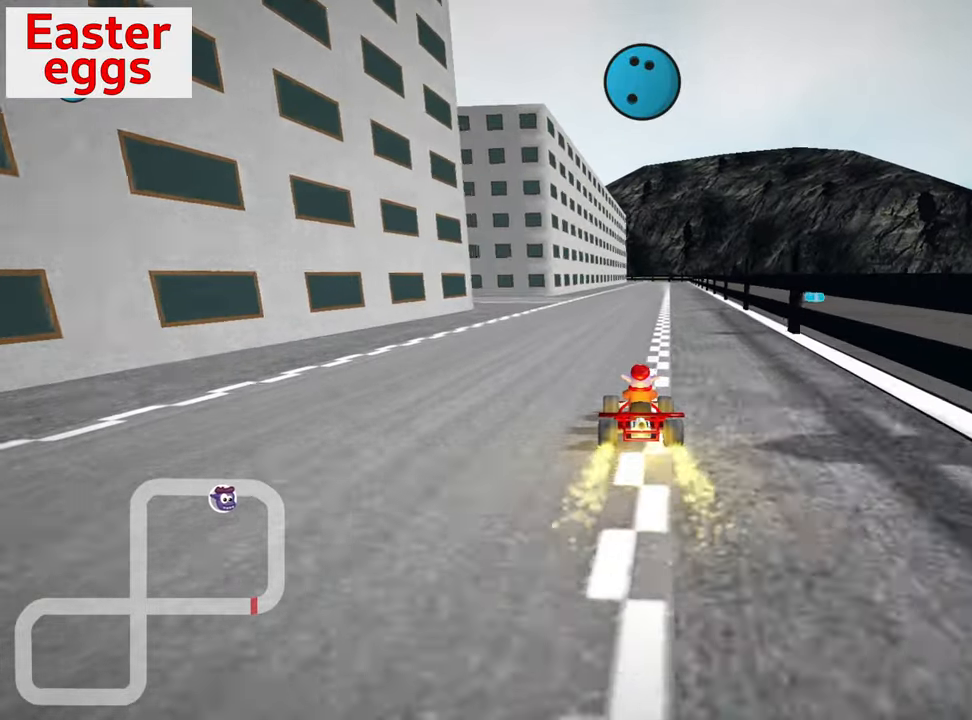
{"keys": ["right", "up"], "events": [[83, "left", "down"], [200, "left", "up"], [400, "right", "down"]]}
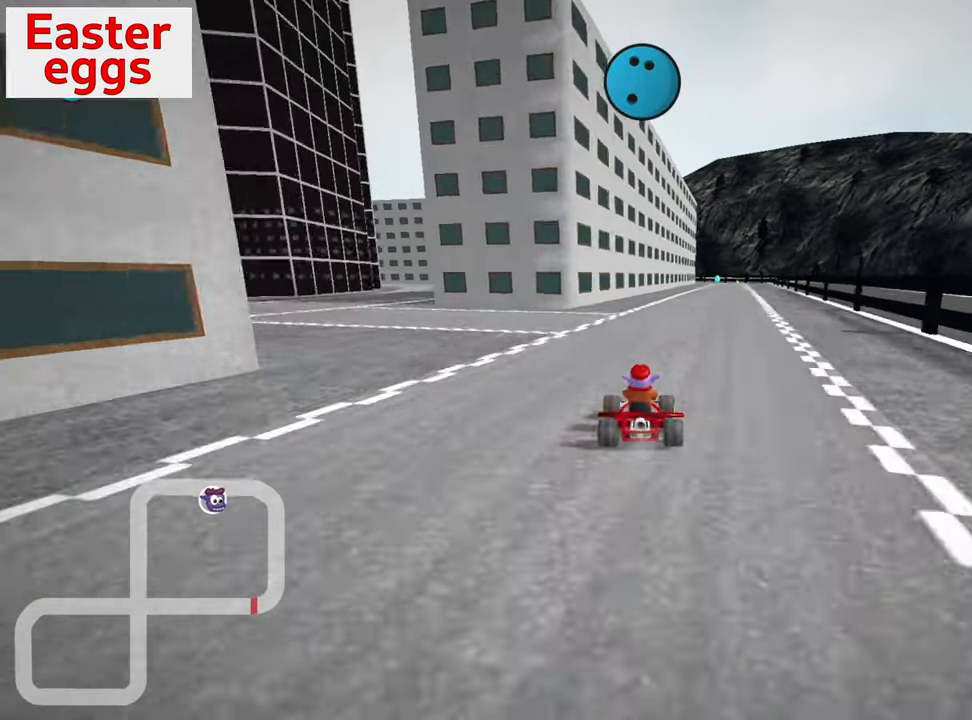
{"keys": ["left", "skid", "up"], "events": [[383, "right", "up"], [466, "skid", "down"], [500, "left", "down"]]}
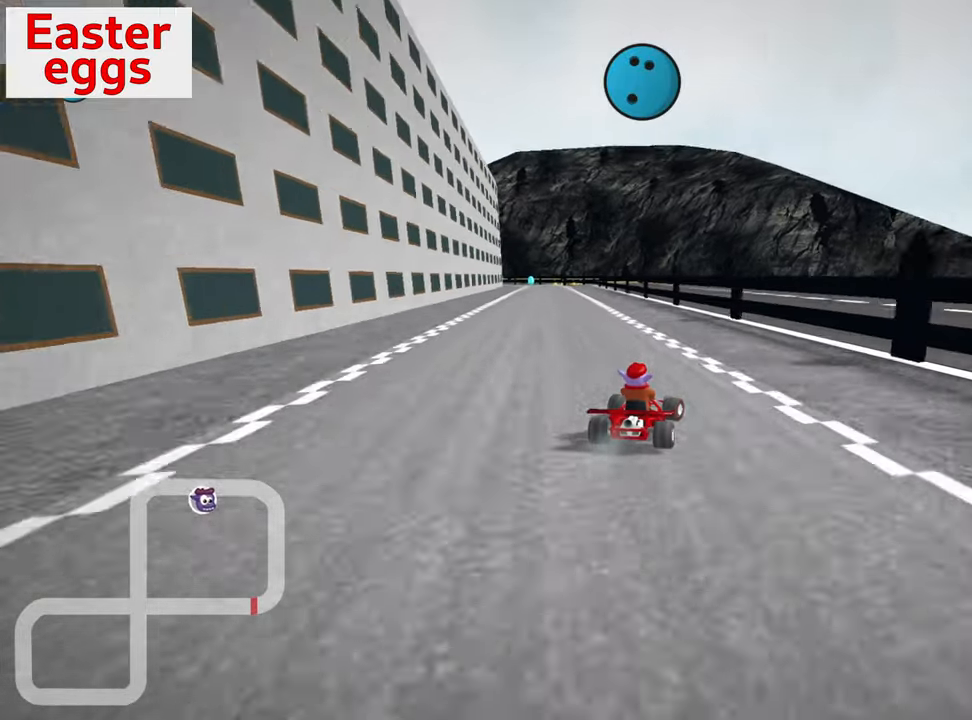
{"keys": ["right", "skid", "up"], "events": [[150, "left", "up"], [200, "right", "down"]]}
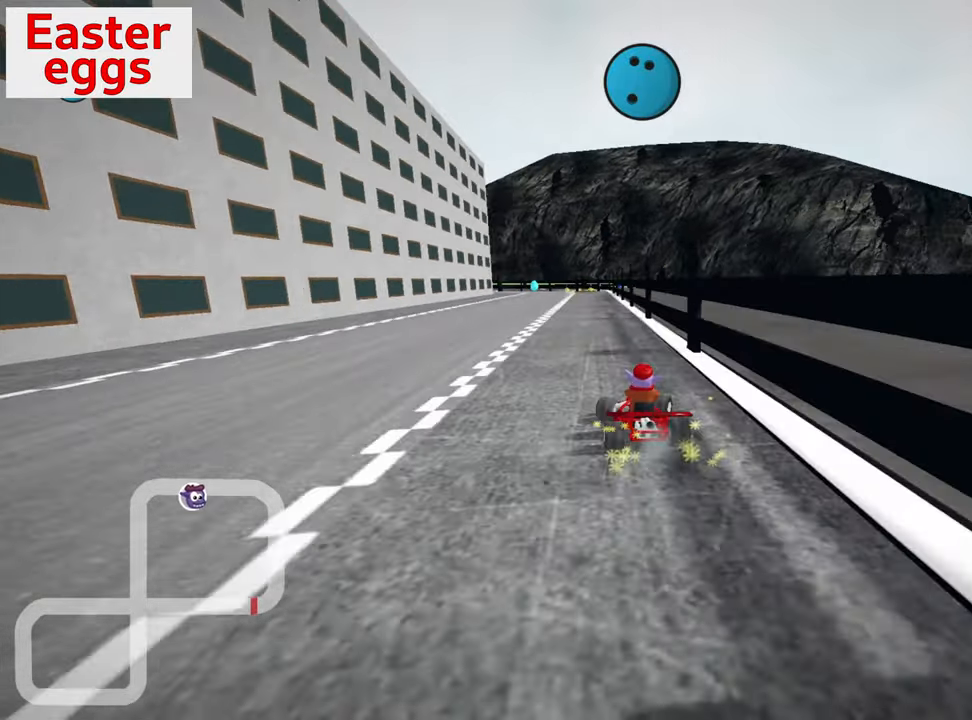
{"keys": ["right", "skid", "up"], "events": []}
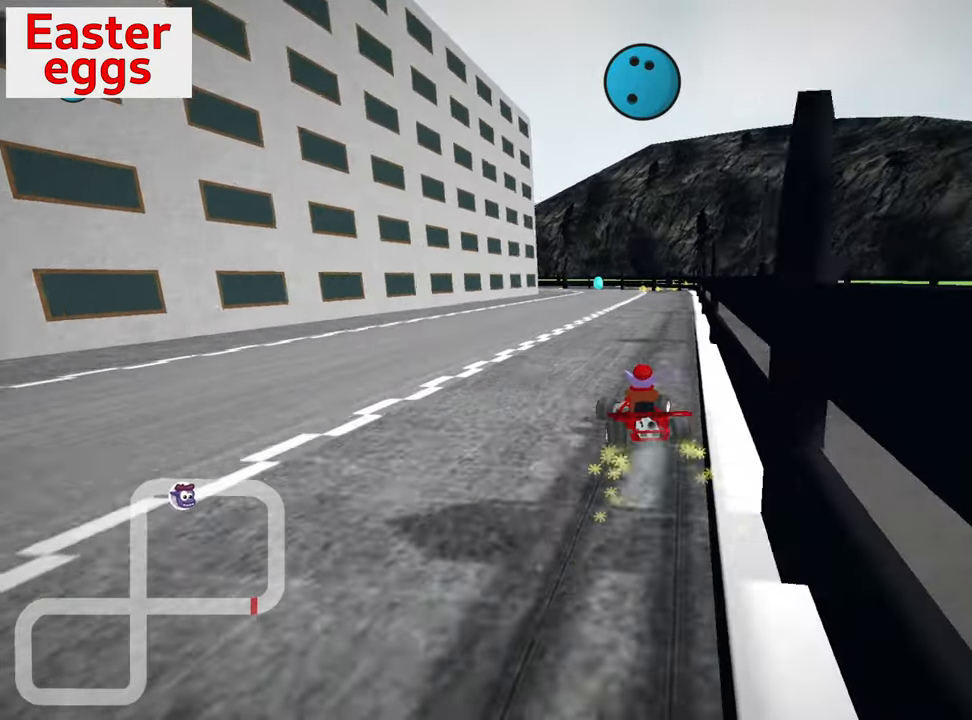
{"keys": ["right", "skid", "up"], "events": []}
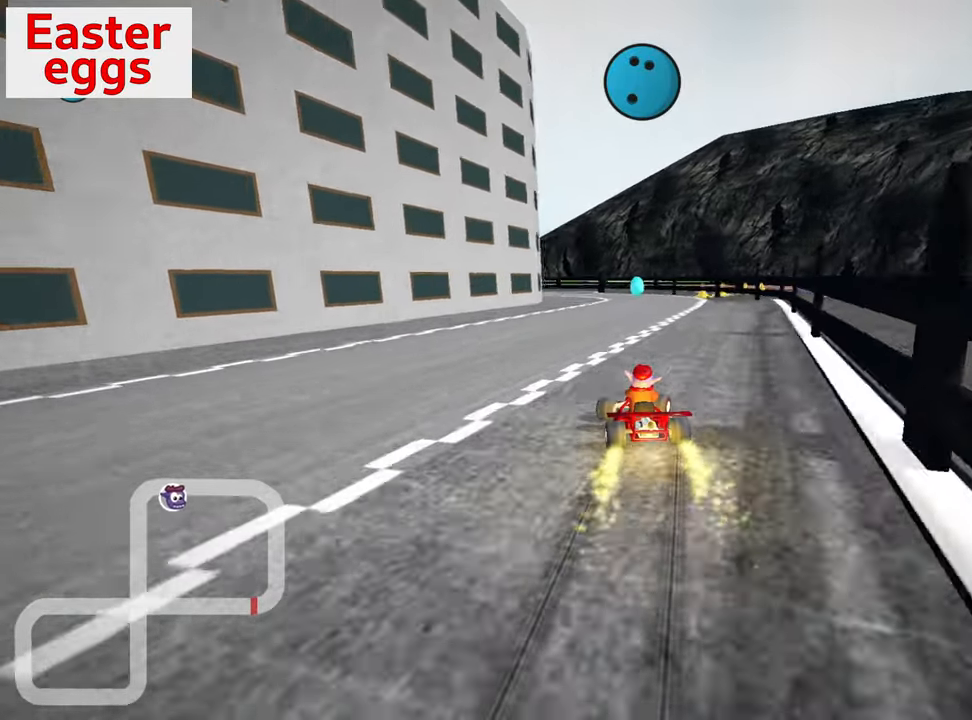
{"keys": [], "events": [[250, "skid", "up"], [316, "right", "up"], [333, "up", "up"]]}
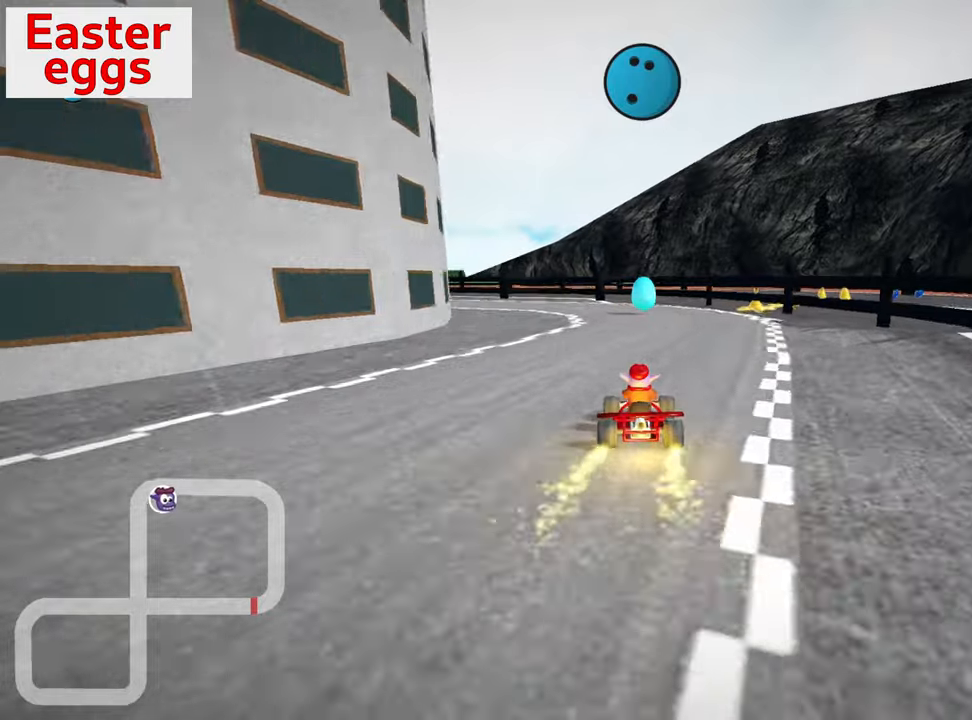
{"keys": ["left", "skid"], "events": [[167, "left", "down"], [183, "skid", "down"]]}
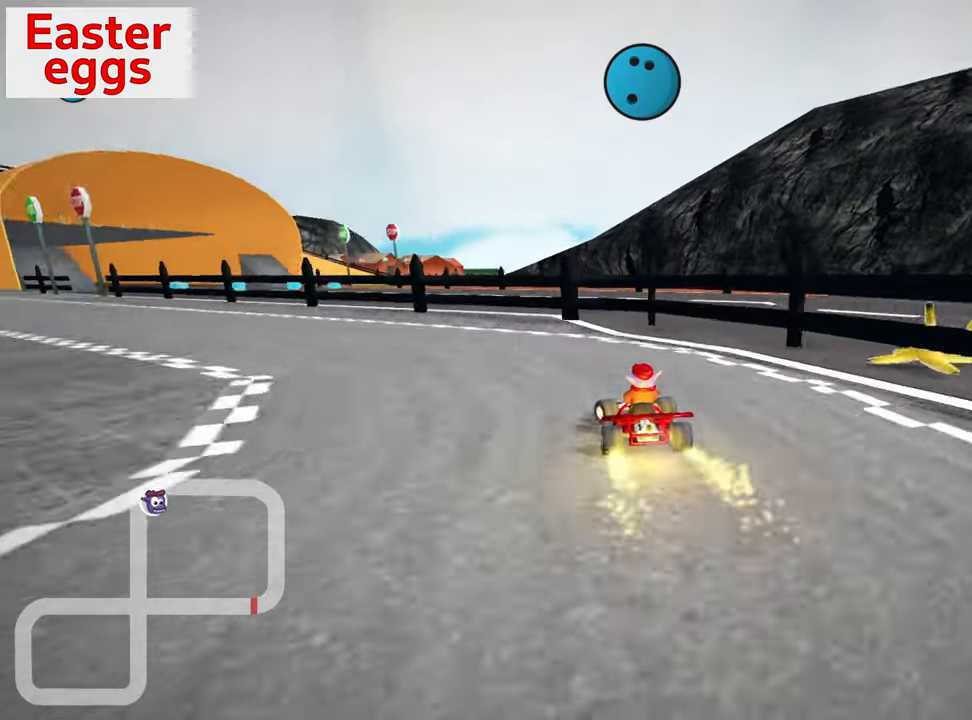
{"keys": ["left", "up"], "events": [[50, "skid", "up"], [317, "up", "down"]]}
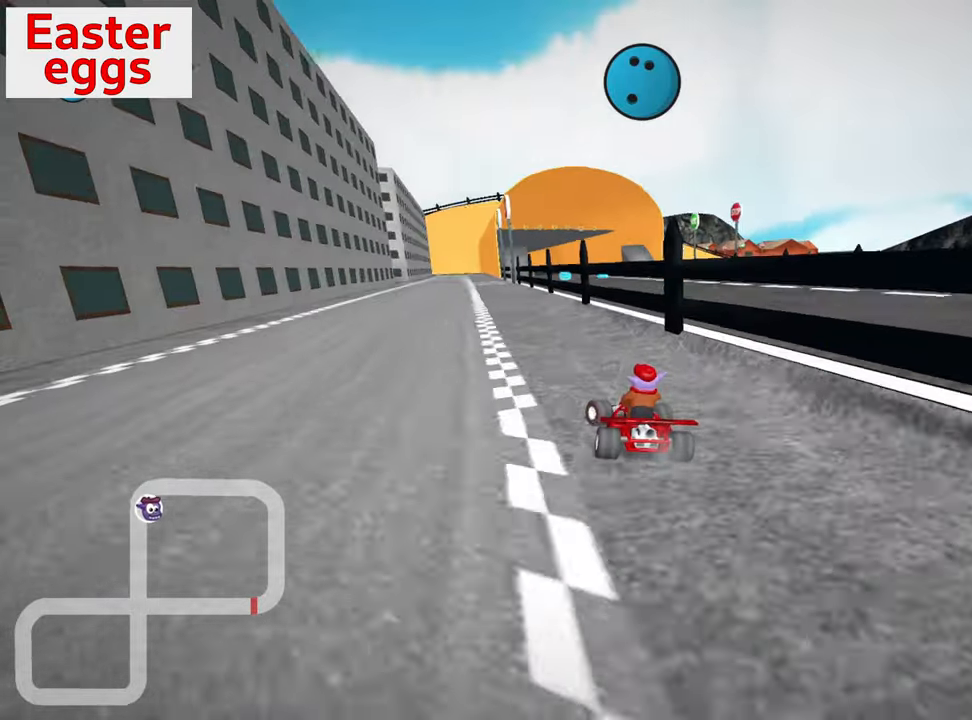
{"keys": ["up"], "events": [[67, "left", "up"]]}
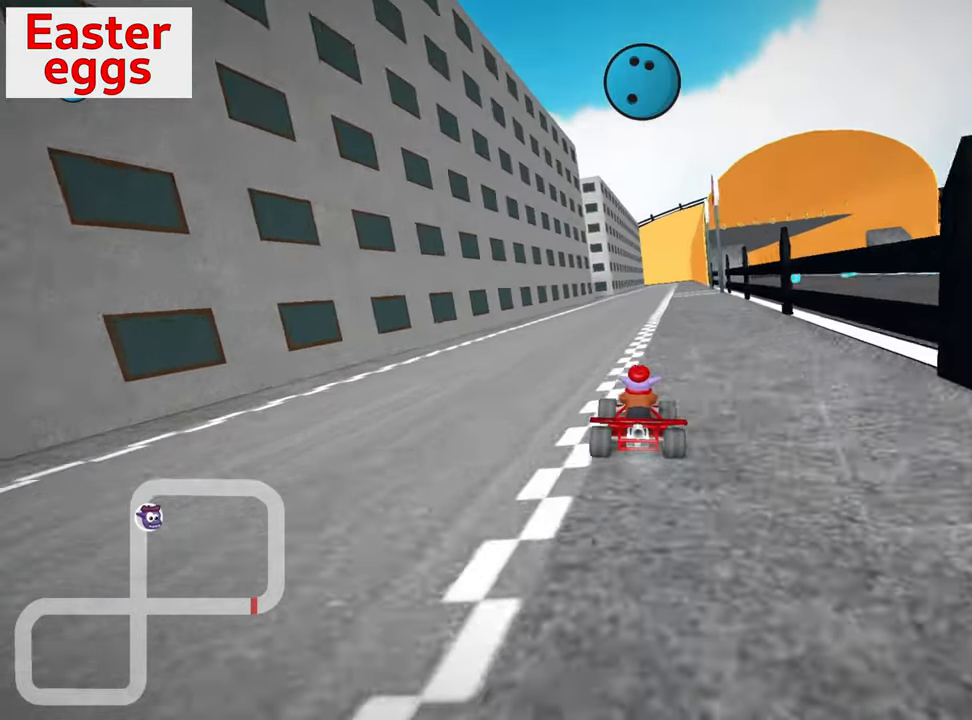
{"keys": ["right", "up"], "events": [[250, "nitro", "down"], [383, "right", "down"], [450, "nitro", "up"]]}
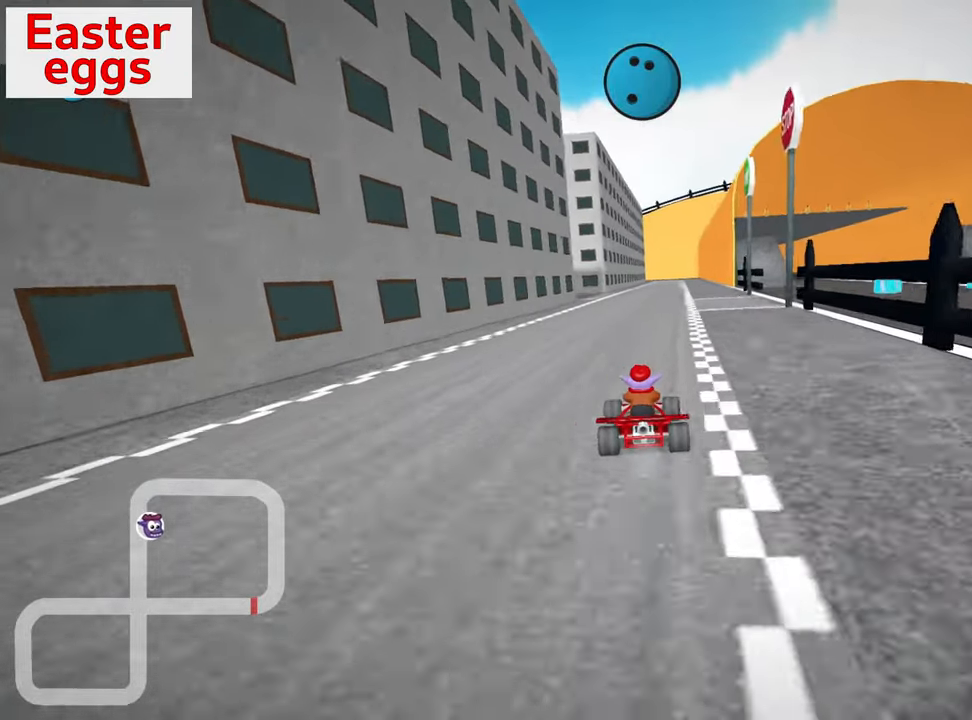
{"keys": ["right", "skid", "up"], "events": [[133, "right", "up"], [217, "left", "down"], [267, "skid", "down"], [333, "left", "up"], [367, "right", "down"]]}
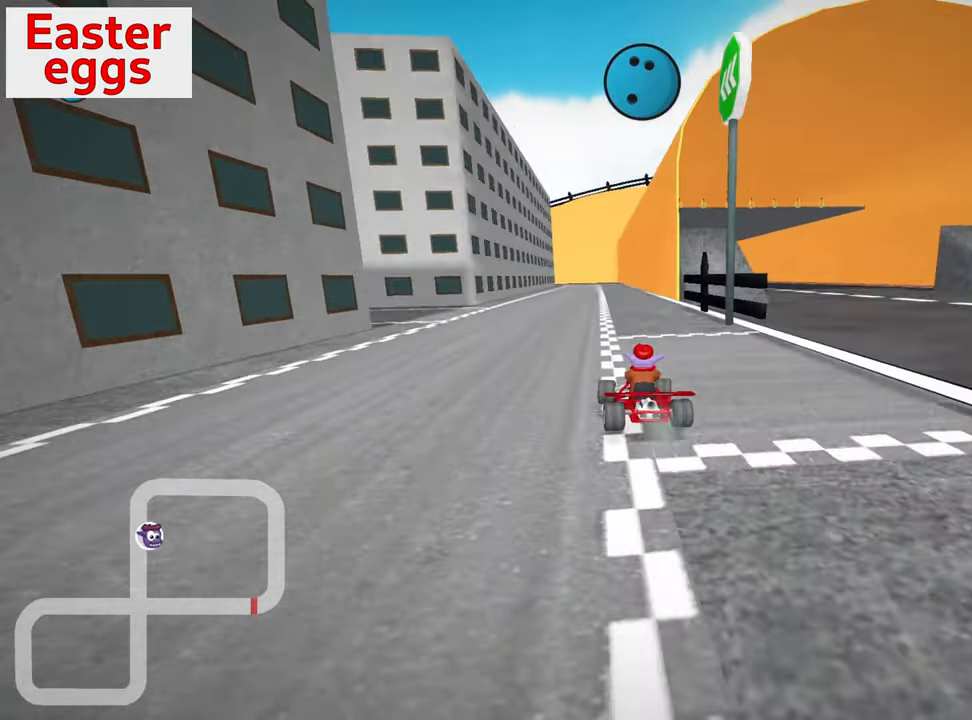
{"keys": ["right", "skid", "up"], "events": []}
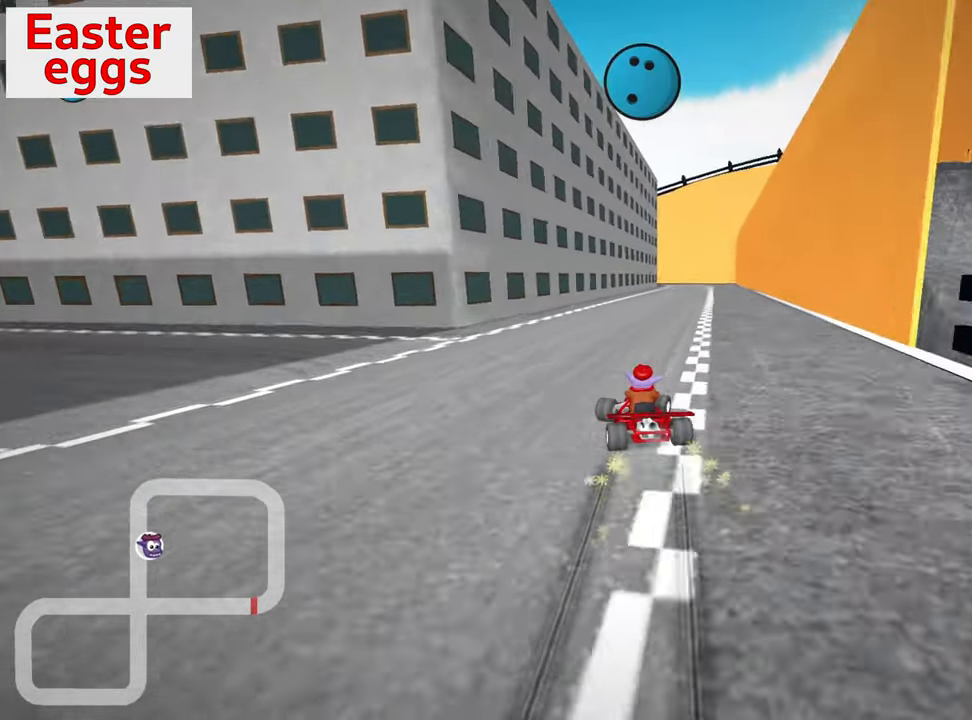
{"keys": ["nitro", "right", "up"], "events": [[467, "skid", "up"], [500, "nitro", "down"]]}
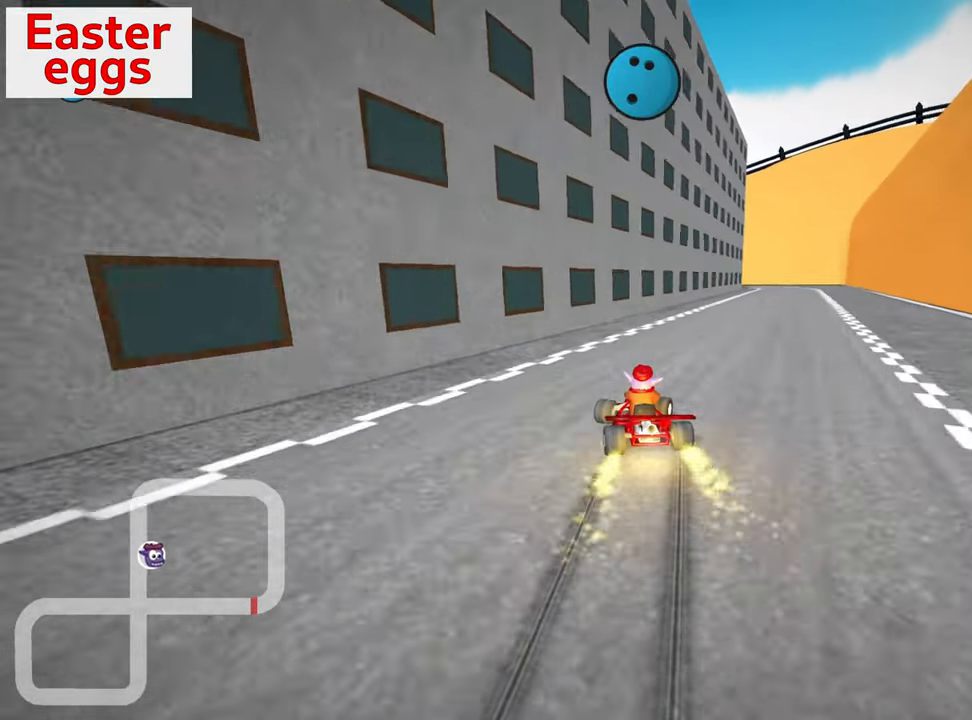
{"keys": ["skid", "up"], "events": [[400, "nitro", "up"], [433, "right", "up"], [450, "skid", "down"]]}
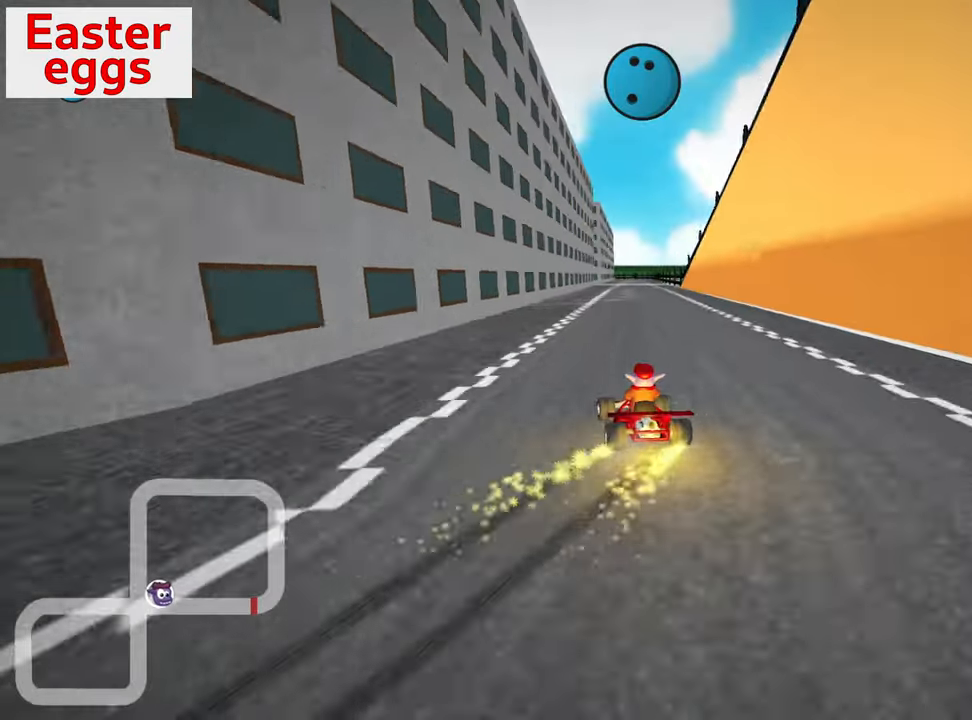
{"keys": ["right", "skid", "up"], "events": [[350, "right", "down"]]}
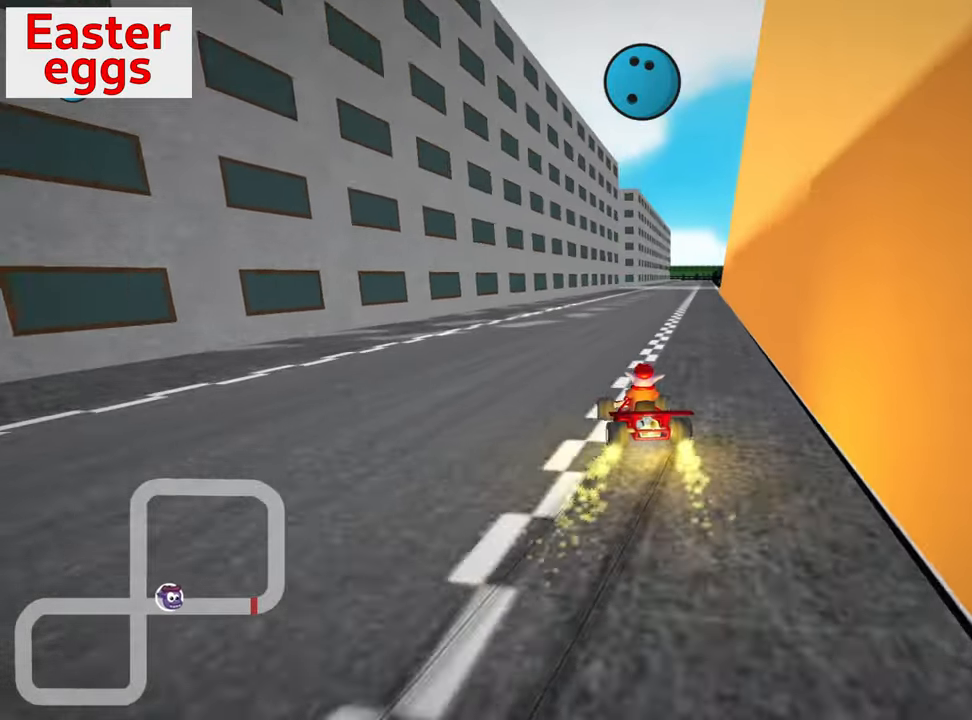
{"keys": ["nitro", "right", "up"], "events": [[117, "nitro", "down"], [467, "skid", "up"]]}
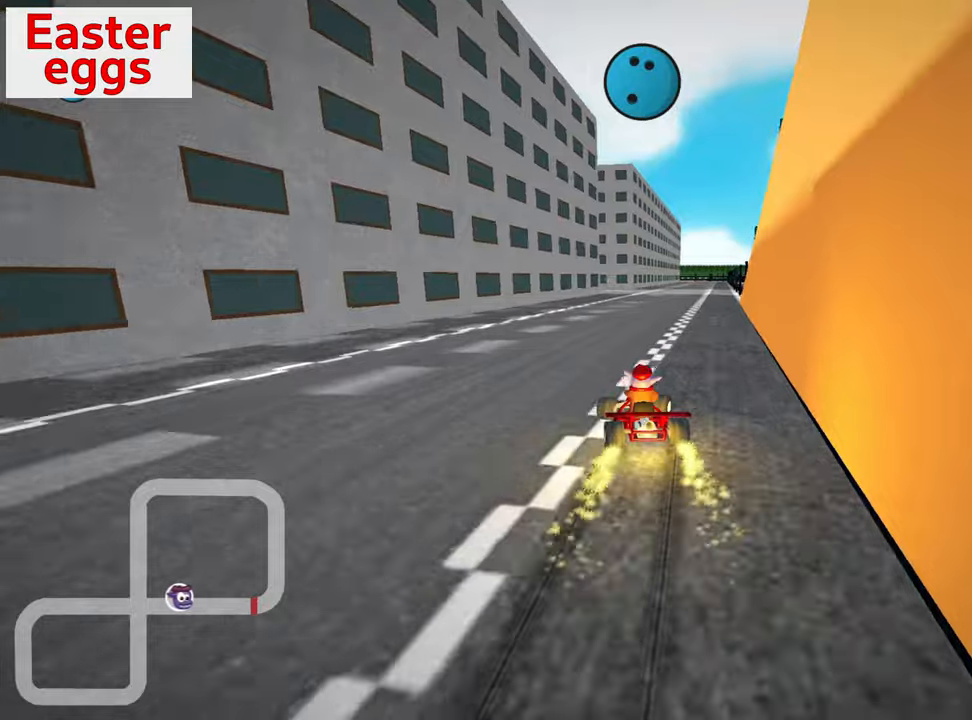
{"keys": ["left", "up"], "events": [[84, "right", "up"], [184, "nitro", "up"], [400, "left", "down"]]}